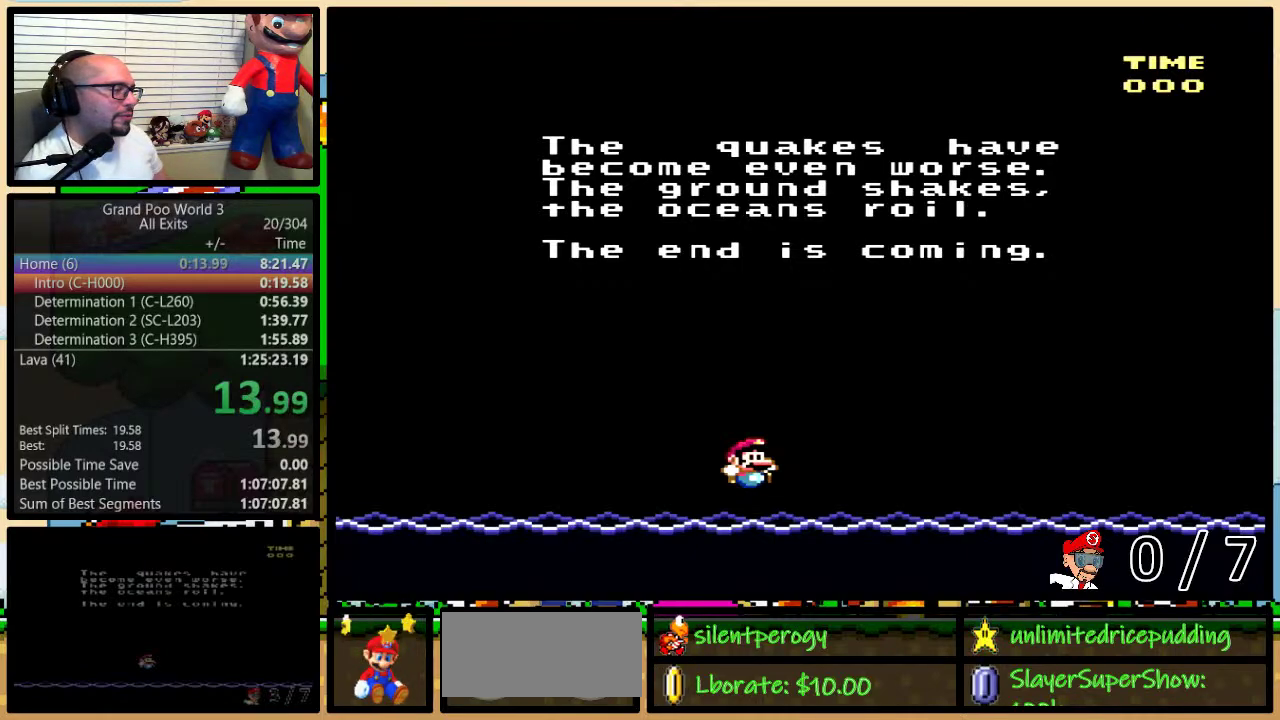
Gameplay with a controller (Nintendo layout); each line is a JSON object with the inputs held at the frame after it. "events" lists button and stick changes between this image and that frame as [ms after this image, input, new state], when the widget could be followed in between. Not read: L1 L3 R1 R3.
{"buttons": ["B", "X"], "events": [[333, "A", "down"], [400, "Y", "down"], [417, "A", "up"], [450, "B", "down"], [450, "X", "down"], [450, "Y", "up"]]}
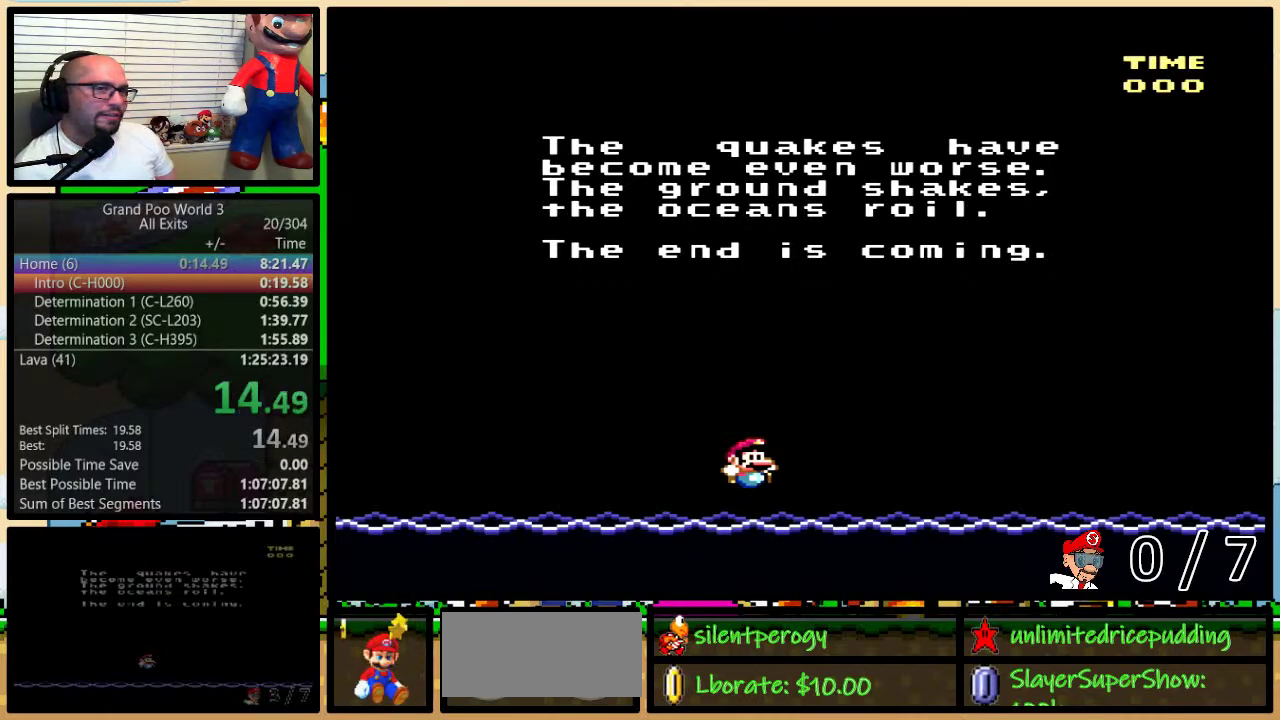
{"buttons": ["B", "X"], "events": [[17, "A", "down"], [17, "B", "up"], [17, "X", "up"], [133, "A", "up"], [133, "X", "down"], [200, "X", "up"], [233, "A", "down"], [267, "Y", "down"], [300, "A", "up"], [300, "Y", "up"], [333, "B", "down"], [333, "X", "down"], [383, "B", "up"], [417, "A", "down"], [417, "X", "up"], [417, "Y", "down"], [450, "Y", "up"], [483, "A", "up"], [483, "B", "down"], [483, "X", "down"]]}
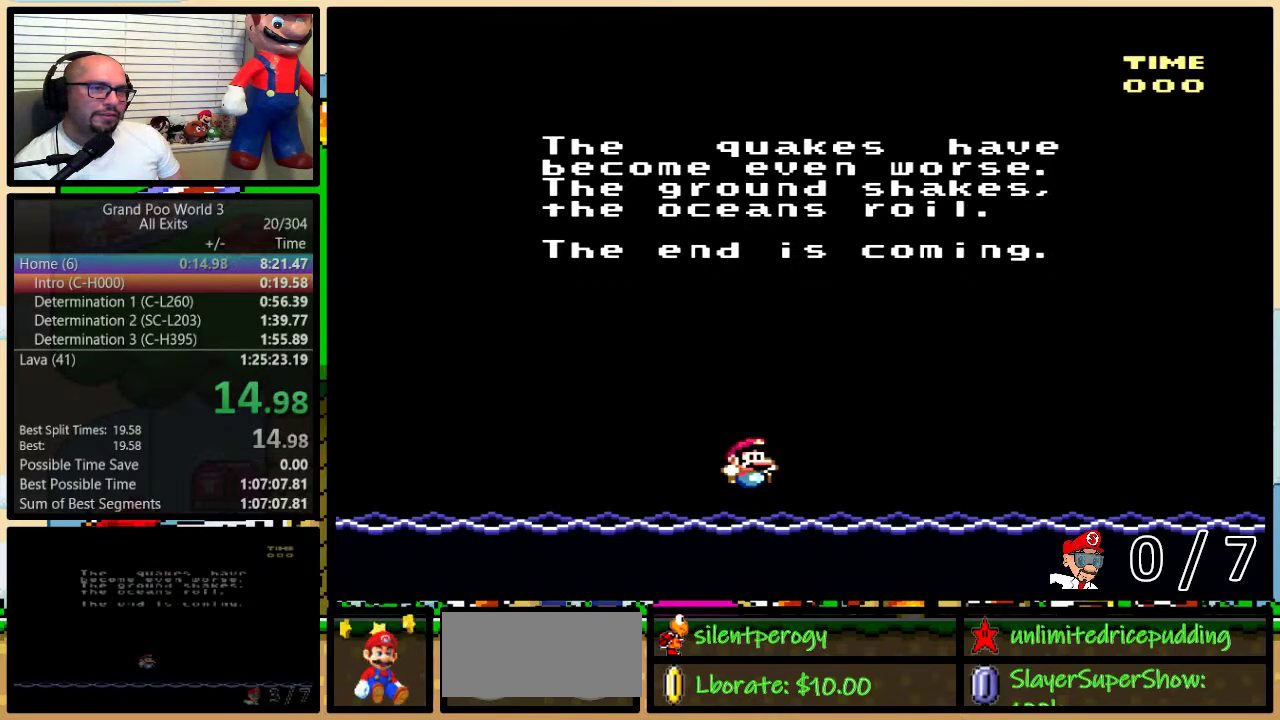
{"buttons": ["B"], "events": [[17, "B", "up"], [100, "A", "down"], [100, "X", "up"], [200, "A", "up"], [200, "X", "down"], [267, "X", "up"], [300, "A", "down"], [333, "B", "down"], [383, "A", "up"], [383, "B", "up"], [383, "X", "down"], [417, "Y", "down"], [450, "Y", "up"], [483, "B", "down"], [483, "X", "up"]]}
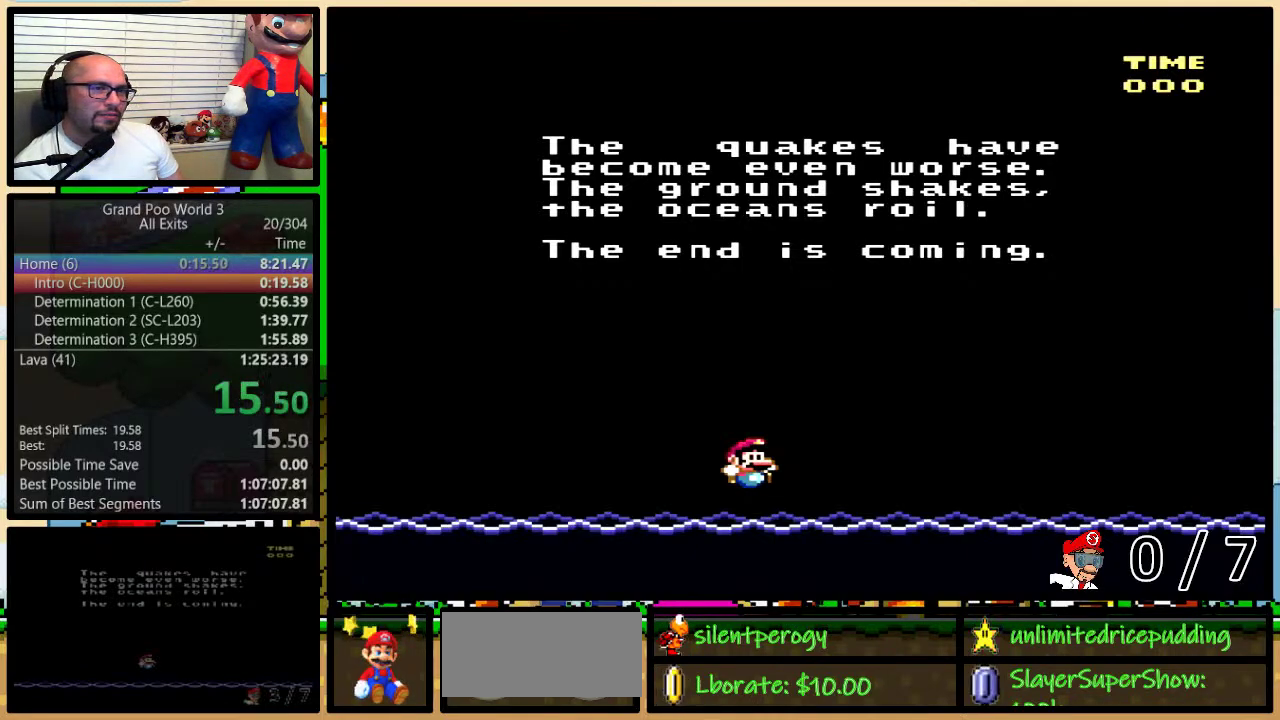
{"buttons": ["X"], "events": [[50, "B", "up"], [83, "X", "down"], [117, "B", "down"], [167, "B", "up"], [167, "Y", "down"], [200, "A", "down"], [200, "X", "up"], [233, "B", "down"], [233, "Y", "up"], [267, "A", "up"], [300, "B", "up"], [300, "X", "down"], [367, "X", "up"], [367, "Y", "down"], [383, "A", "down"], [483, "A", "up"], [483, "X", "down"], [483, "Y", "up"]]}
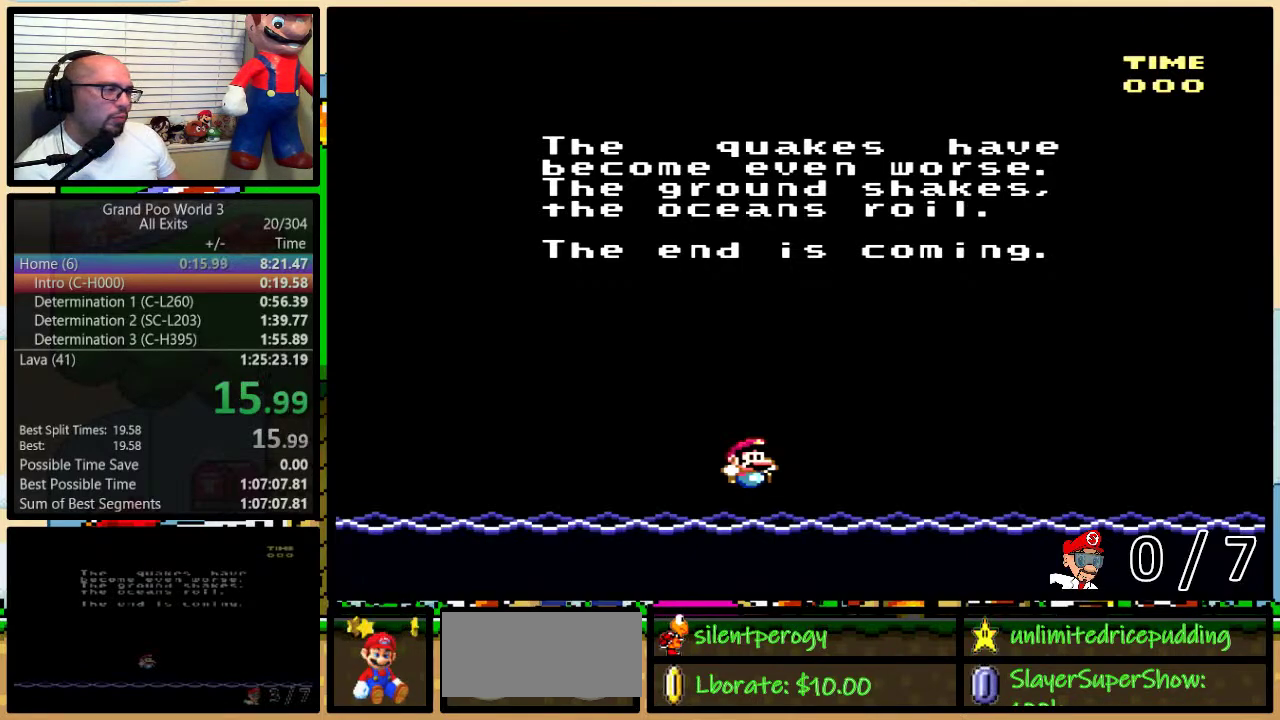
{"buttons": ["A", "B", "Y"], "events": [[50, "Y", "down"], [83, "A", "down"], [83, "X", "up"], [133, "A", "up"], [133, "B", "down"], [167, "X", "down"], [200, "B", "up"], [200, "Y", "up"], [267, "Y", "down"], [300, "A", "down"], [300, "X", "up"], [333, "Y", "up"], [367, "A", "up"], [367, "B", "down"], [367, "X", "down"], [433, "B", "up"], [483, "A", "down"], [483, "B", "down"], [483, "X", "up"], [483, "Y", "down"]]}
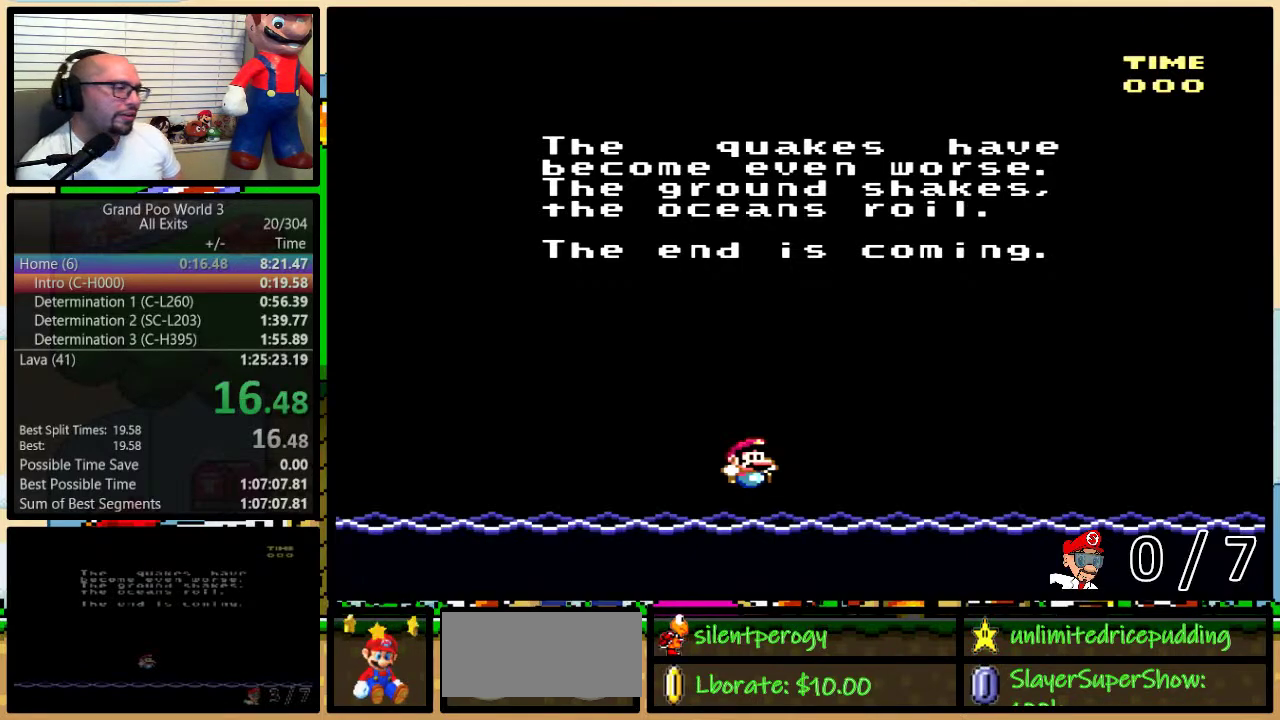
{"buttons": ["X"], "events": [[50, "A", "up"], [50, "B", "up"], [50, "X", "down"], [50, "Y", "up"], [83, "B", "down"], [117, "Y", "down"], [150, "B", "up"], [150, "Y", "up"], [183, "A", "down"], [183, "X", "up"], [217, "B", "down"], [217, "Y", "down"], [233, "A", "up"], [233, "B", "up"], [233, "X", "down"], [233, "Y", "up"], [300, "B", "down"], [333, "Y", "down"], [367, "A", "down"], [367, "B", "up"], [367, "X", "up"], [367, "Y", "up"], [417, "B", "down"], [417, "Y", "down"], [450, "A", "up"], [450, "B", "up"], [450, "X", "down"], [483, "Y", "up"]]}
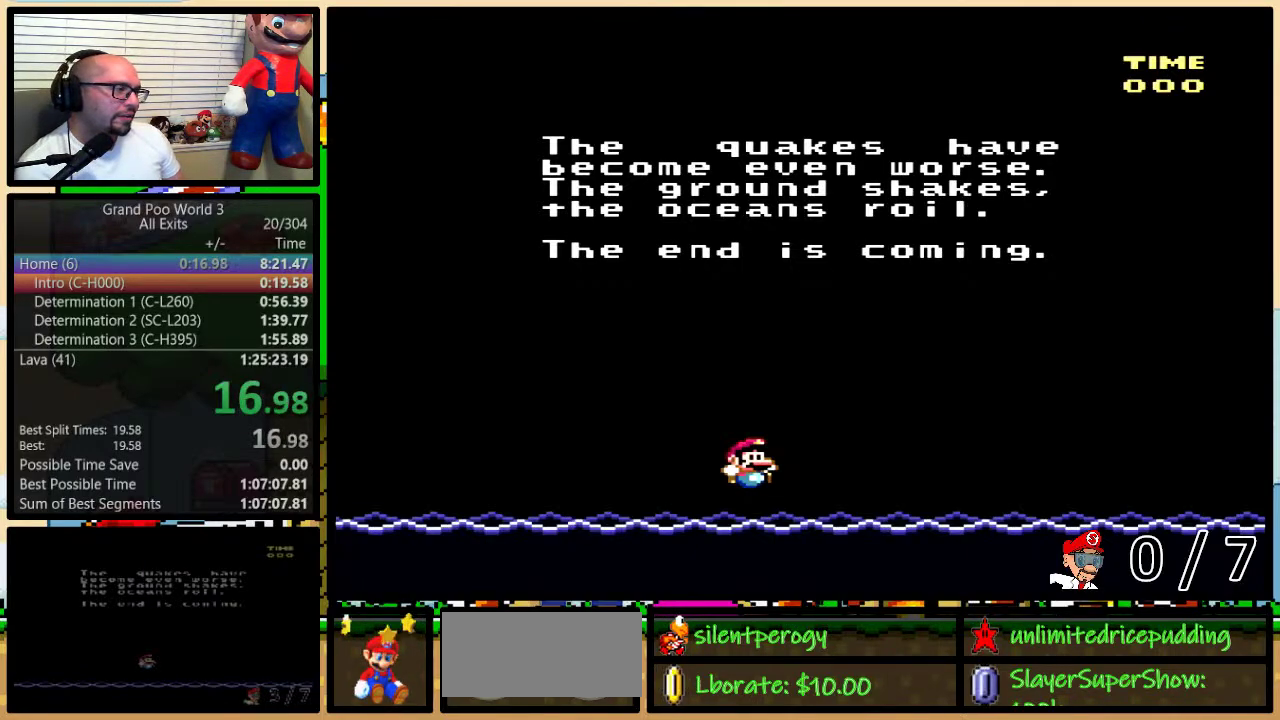
{"buttons": ["A", "B", "Y"], "events": [[17, "B", "down"], [17, "Y", "down"], [83, "A", "down"], [83, "B", "up"], [83, "X", "up"], [83, "Y", "up"], [150, "A", "up"], [150, "B", "down"], [150, "X", "down"], [150, "Y", "down"], [167, "B", "up"], [167, "Y", "up"], [233, "B", "down"], [267, "A", "down"], [267, "X", "up"], [267, "Y", "down"], [300, "B", "up"], [300, "Y", "up"], [333, "A", "up"], [367, "B", "down"], [367, "X", "down"], [367, "Y", "down"], [417, "B", "up"], [417, "X", "up"], [417, "Y", "up"], [450, "A", "down"], [483, "B", "down"], [483, "Y", "down"]]}
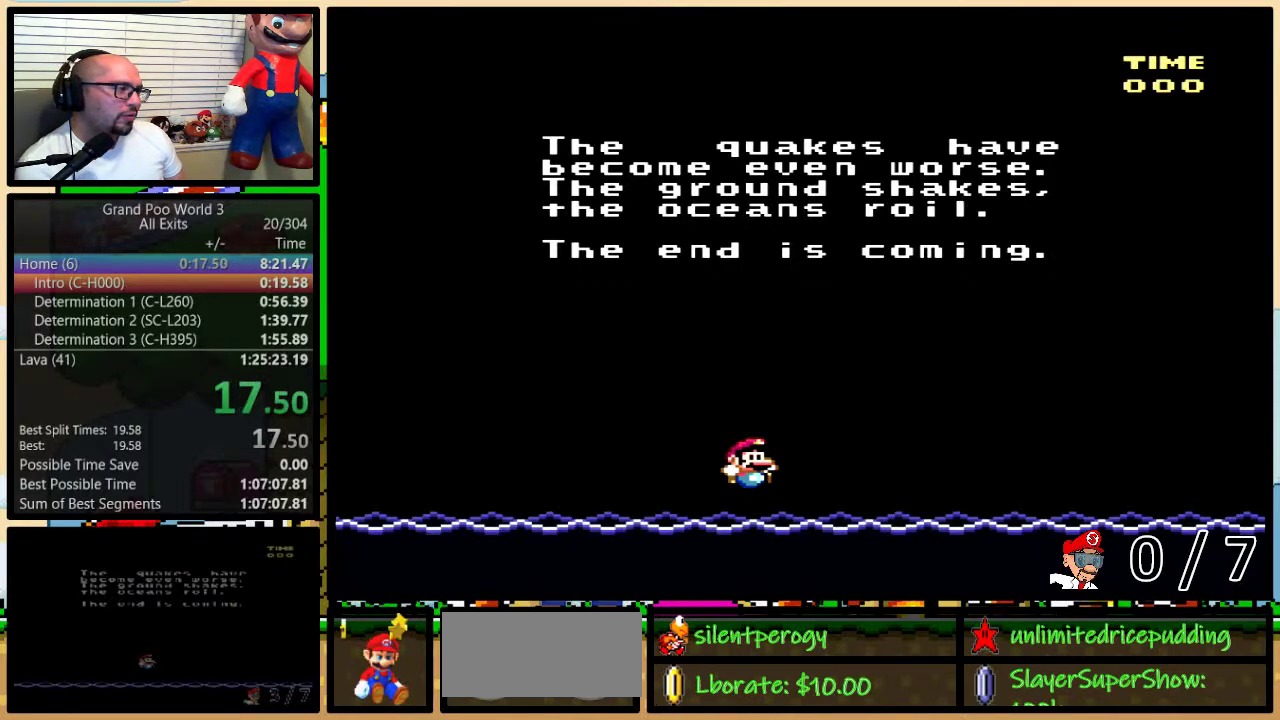
{"buttons": [], "events": [[17, "A", "up"], [17, "B", "up"], [17, "X", "down"], [17, "Y", "up"], [67, "B", "down"], [67, "Y", "down"], [133, "A", "down"], [133, "B", "up"], [133, "X", "up"], [133, "Y", "up"], [200, "A", "up"], [200, "B", "down"], [200, "X", "down"], [200, "Y", "down"], [233, "B", "up"], [267, "Y", "up"], [300, "B", "down"], [300, "Y", "down"], [333, "A", "down"], [333, "X", "up"], [367, "B", "up"], [367, "Y", "up"], [400, "A", "up"], [400, "B", "down"], [400, "X", "down"], [433, "Y", "down"], [467, "B", "up"], [467, "Y", "up"], [483, "X", "up"]]}
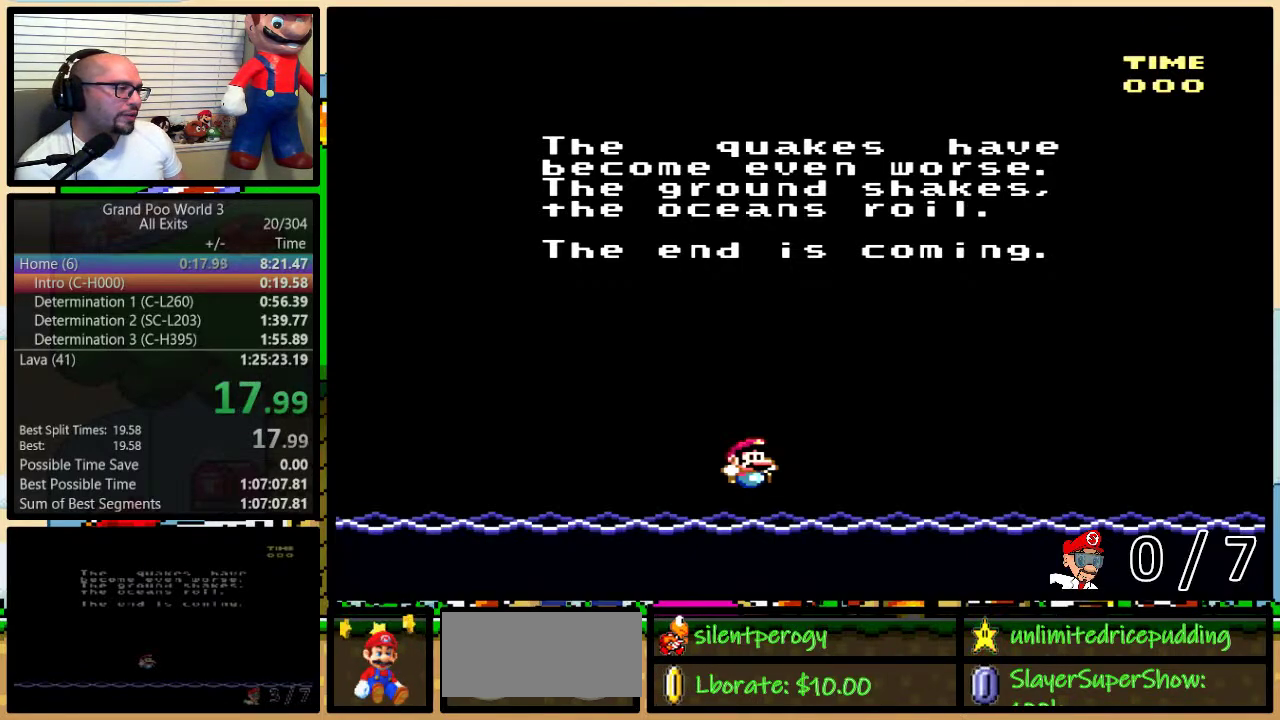
{"buttons": ["B", "X", "Y"], "events": [[17, "A", "down"], [17, "B", "down"], [17, "Y", "down"], [83, "B", "up"], [83, "X", "down"], [83, "Y", "up"], [117, "A", "up"], [117, "Y", "down"], [150, "B", "down"], [183, "B", "up"], [183, "Y", "up"], [200, "A", "down"], [200, "X", "up"], [233, "B", "down"], [233, "Y", "down"], [300, "A", "up"], [300, "B", "up"], [300, "X", "down"], [300, "Y", "up"], [333, "B", "down"], [367, "Y", "down"], [383, "A", "down"], [383, "B", "up"], [383, "X", "up"], [383, "Y", "up"], [450, "B", "down"], [483, "A", "up"], [483, "X", "down"], [483, "Y", "down"]]}
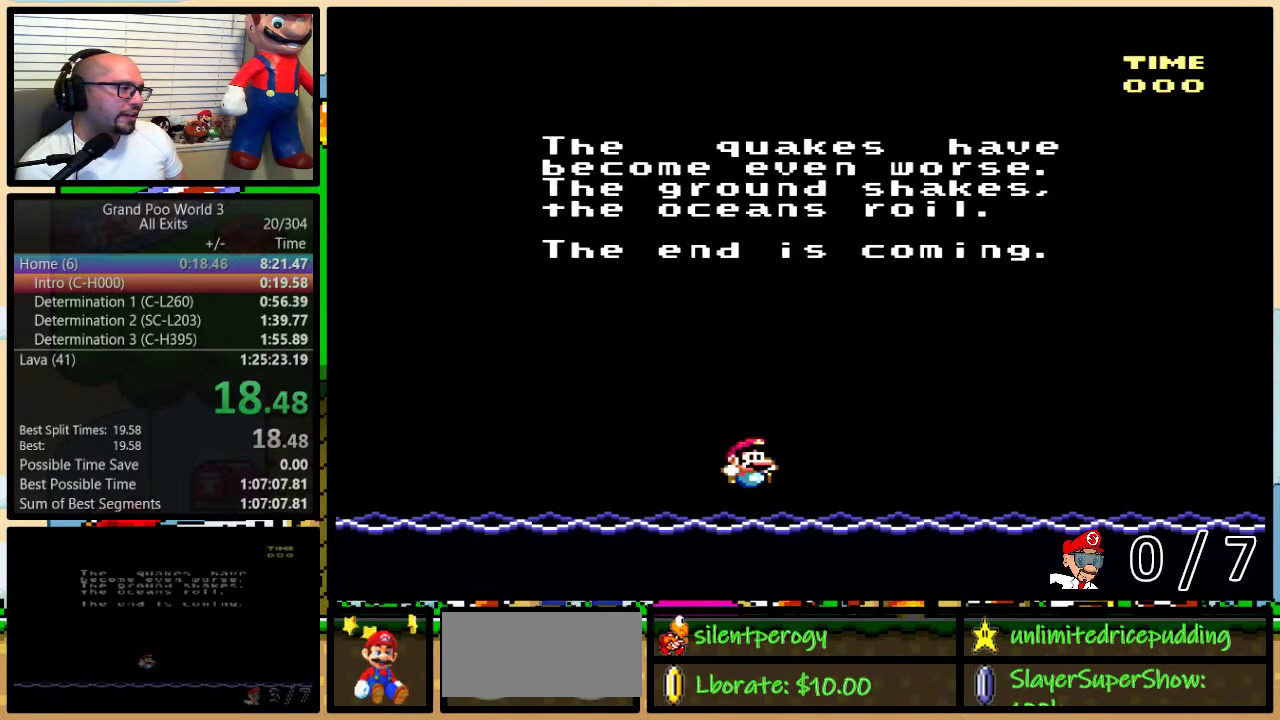
{"buttons": ["A"], "events": [[17, "B", "up"], [17, "Y", "up"], [83, "B", "down"], [83, "X", "up"], [83, "Y", "down"], [117, "A", "down"], [150, "B", "up"], [150, "Y", "up"], [167, "A", "up"], [167, "B", "down"], [167, "X", "down"], [167, "Y", "down"], [233, "B", "up"], [233, "Y", "up"], [267, "A", "down"], [267, "X", "up"], [300, "B", "down"], [300, "Y", "down"], [333, "Y", "up"], [367, "A", "up"], [367, "B", "up"], [367, "X", "down"], [400, "B", "down"], [400, "Y", "down"], [450, "A", "down"], [450, "B", "up"], [450, "X", "up"], [450, "Y", "up"]]}
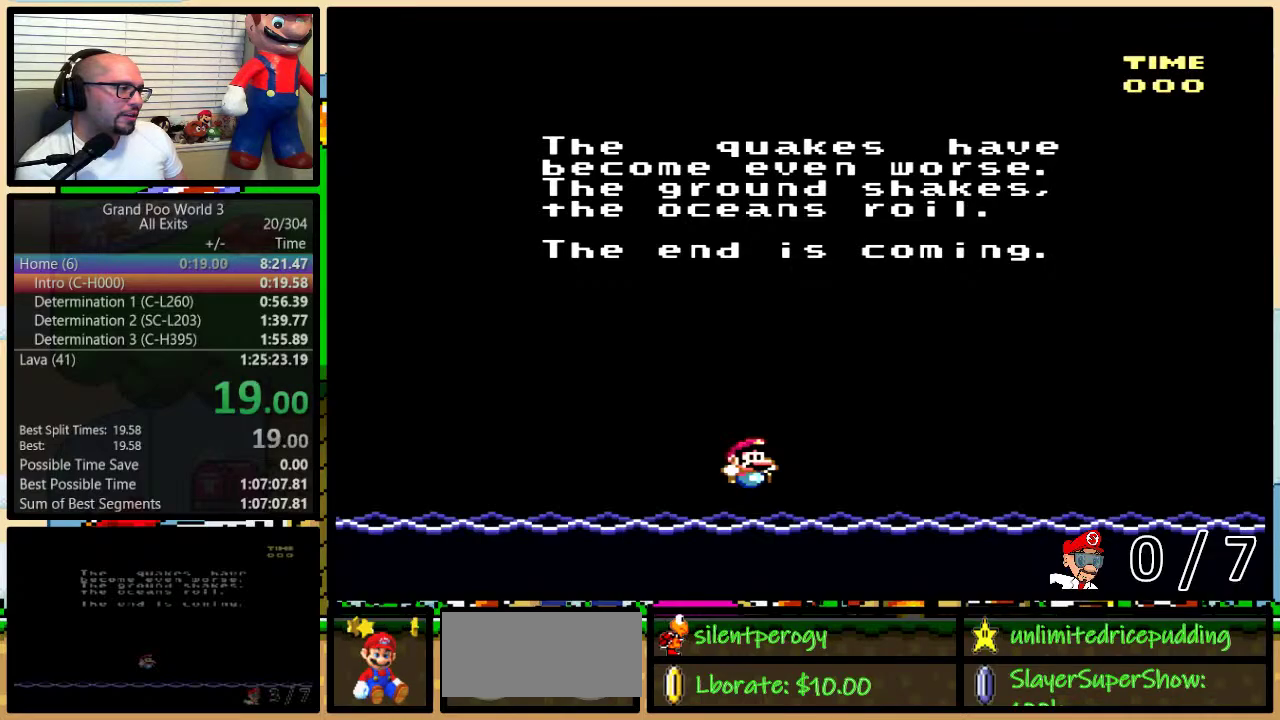
{"buttons": ["X"], "events": [[17, "A", "up"], [17, "Y", "down"], [50, "X", "down"], [117, "B", "down"], [150, "Y", "up"], [167, "A", "down"], [167, "X", "up"], [200, "Y", "down"], [233, "A", "up"], [233, "X", "down"], [267, "B", "up"], [350, "A", "down"], [350, "X", "up"], [350, "Y", "up"], [417, "A", "up"], [417, "X", "down"]]}
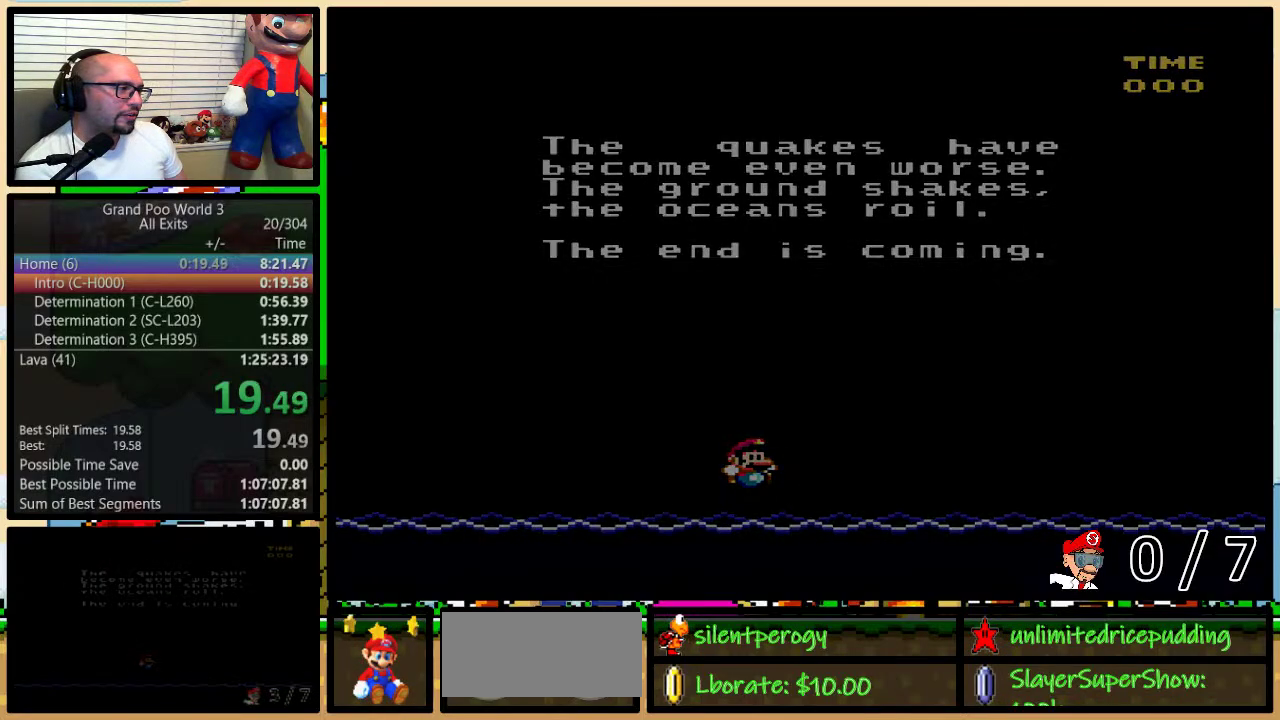
{"buttons": [], "events": [[17, "B", "down"], [17, "Y", "down"], [50, "X", "up"], [83, "Y", "up"], [100, "X", "down"], [133, "Y", "down"], [167, "B", "up"], [167, "X", "up"], [300, "Y", "up"]]}
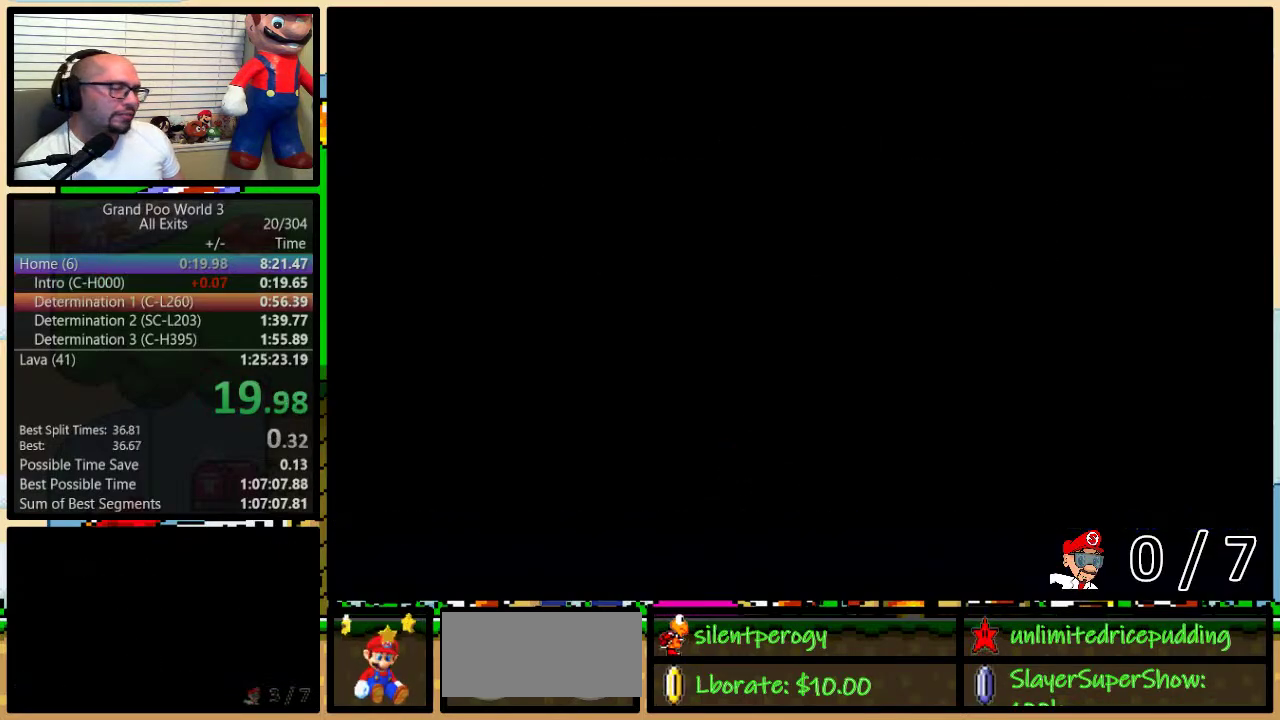
{"buttons": [], "events": []}
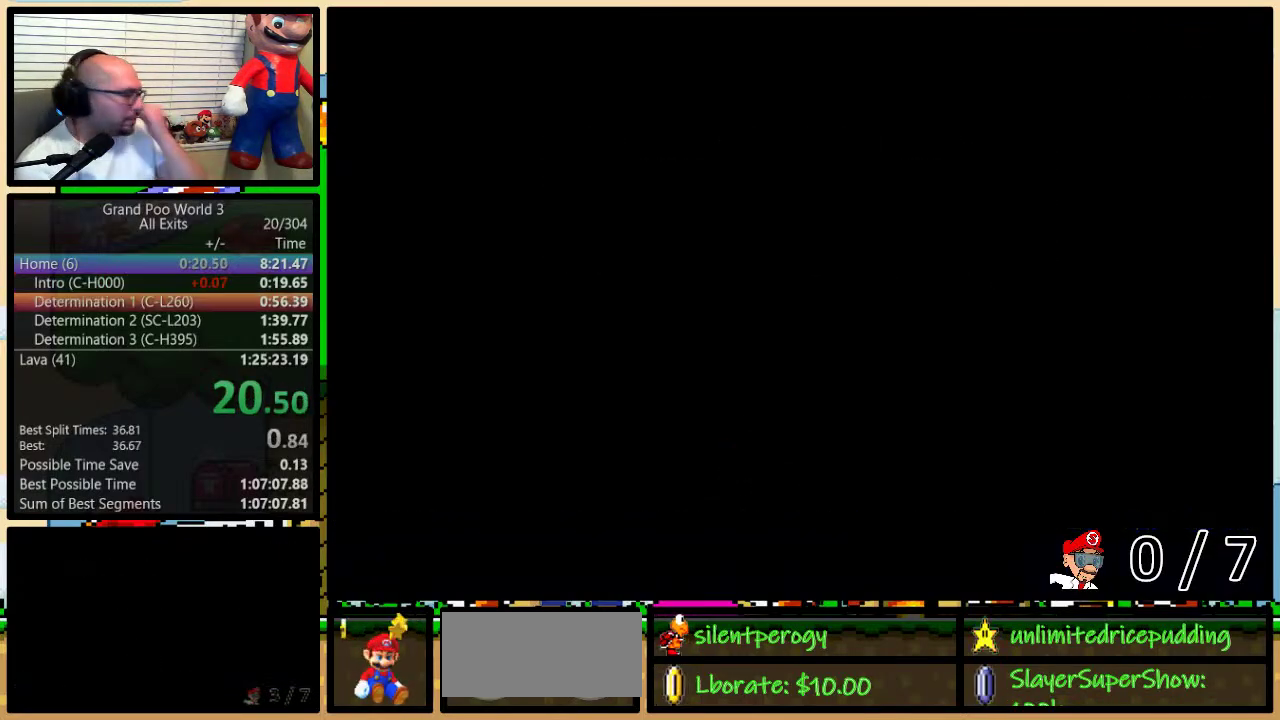
{"buttons": [], "events": []}
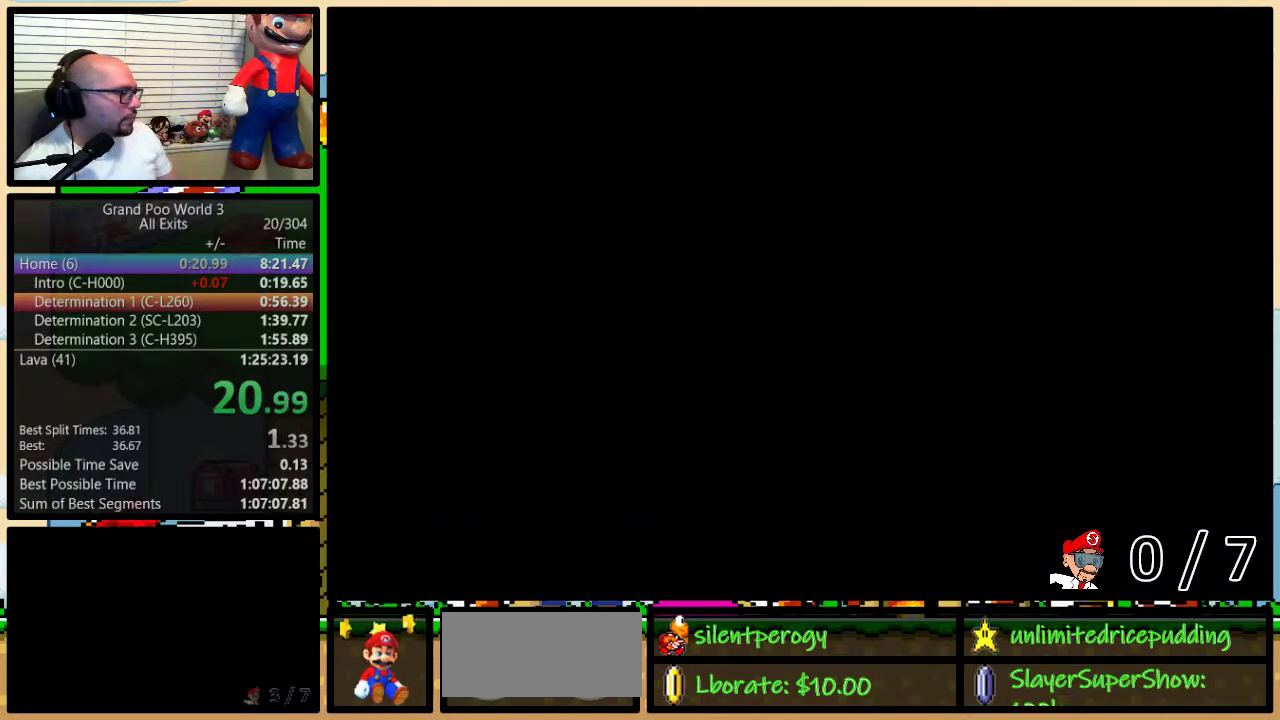
{"buttons": [], "events": [[83, "DPAD_UP", "down"], [150, "DPAD_UP", "up"], [233, "DPAD_UP", "down"], [300, "DPAD_UP", "up"], [367, "DPAD_UP", "down"], [417, "DPAD_UP", "up"]]}
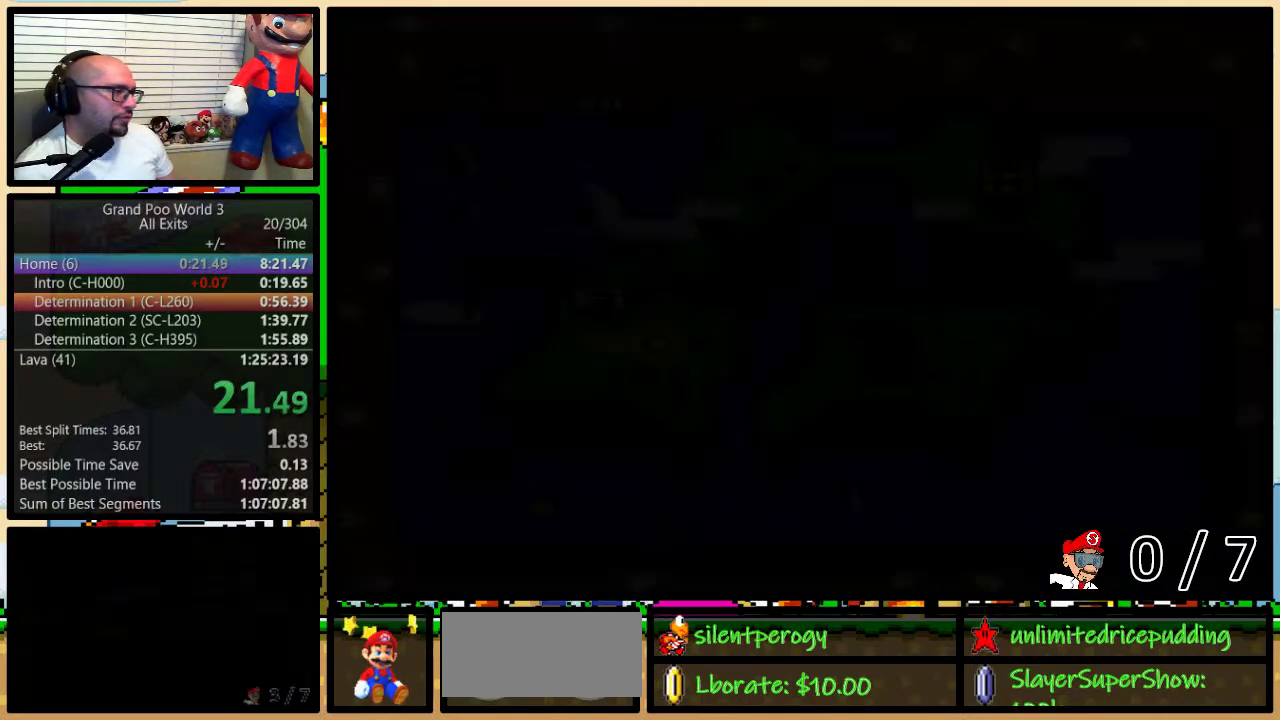
{"buttons": ["DPAD_UP"], "events": [[17, "DPAD_UP", "down"], [83, "DPAD_UP", "up"], [150, "DPAD_UP", "down"], [233, "DPAD_UP", "up"], [300, "DPAD_UP", "down"], [400, "DPAD_UP", "up"], [450, "DPAD_UP", "down"]]}
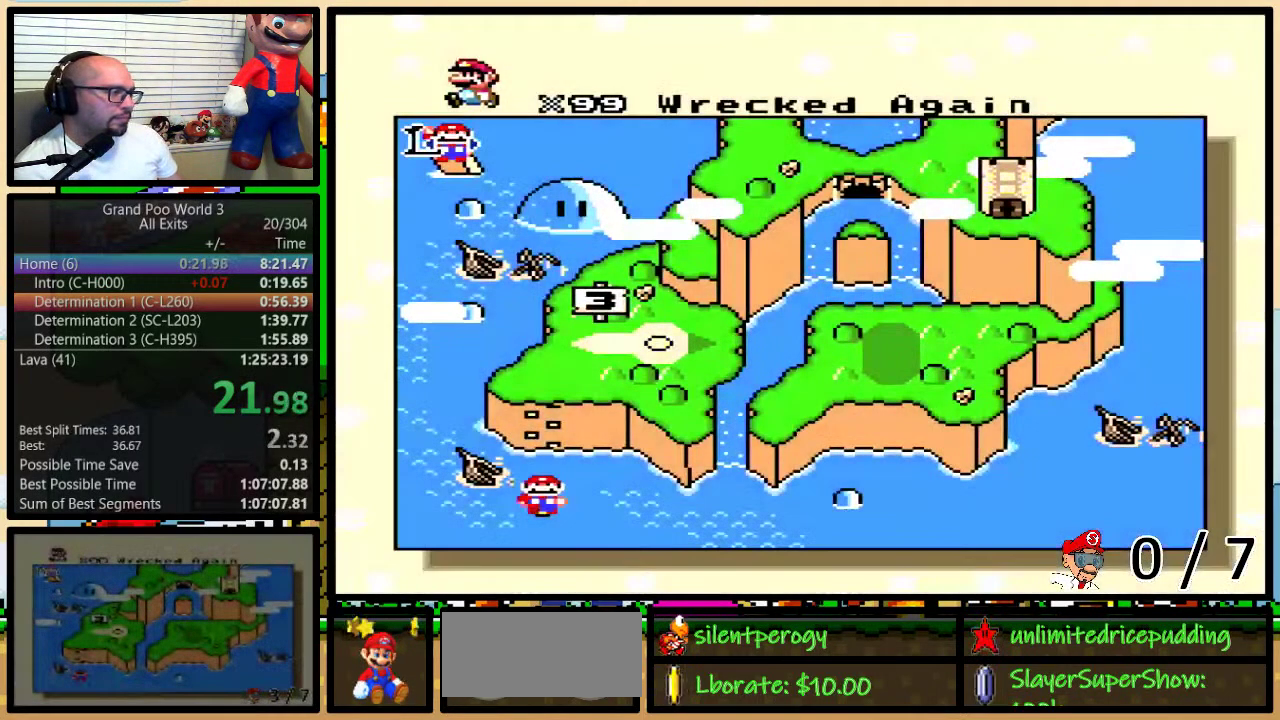
{"buttons": [], "events": [[33, "DPAD_UP", "up"], [100, "DPAD_UP", "down"], [150, "DPAD_UP", "up"], [217, "DPAD_UP", "down"], [333, "DPAD_UP", "up"]]}
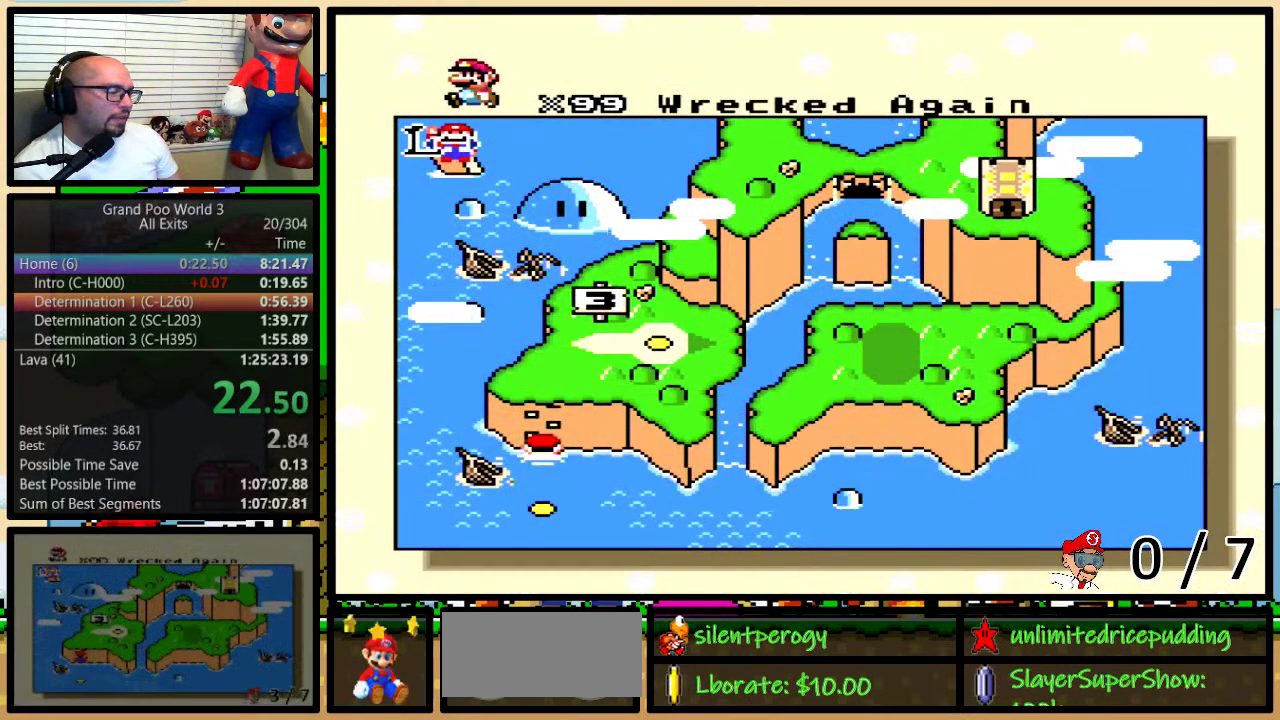
{"buttons": [], "events": []}
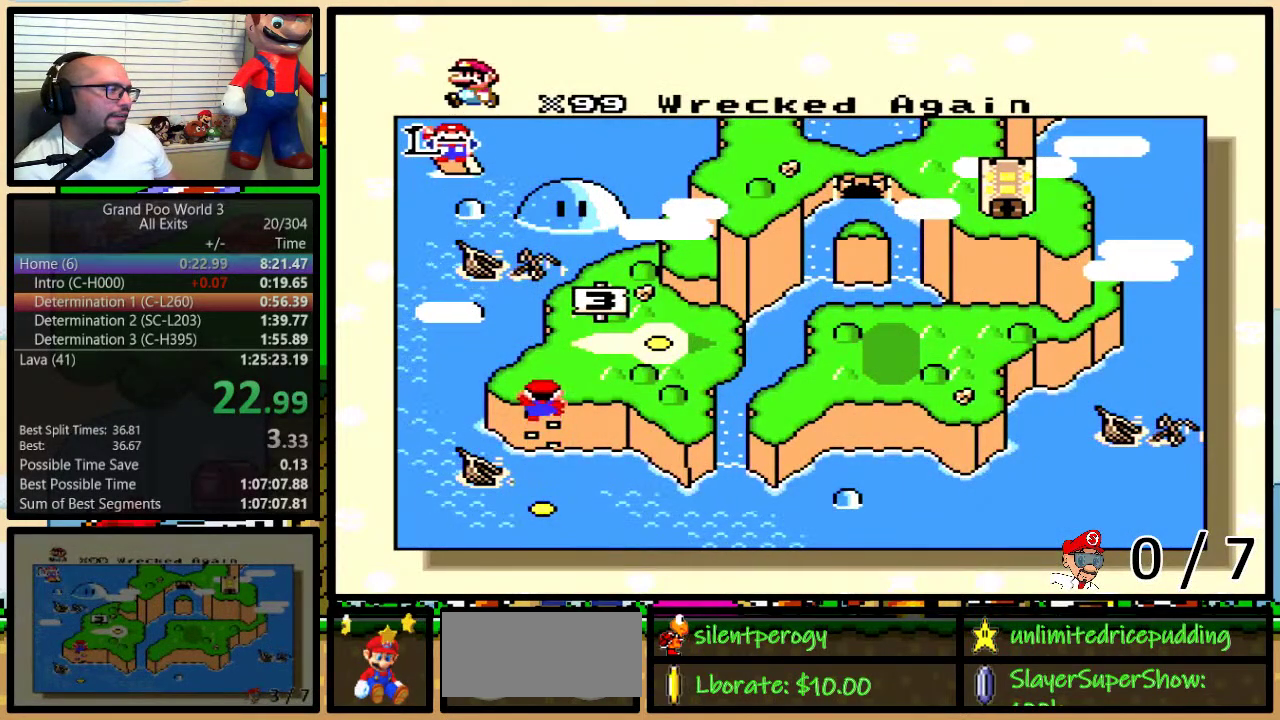
{"buttons": ["A"], "events": [[350, "X", "down"], [417, "X", "up"], [433, "A", "down"]]}
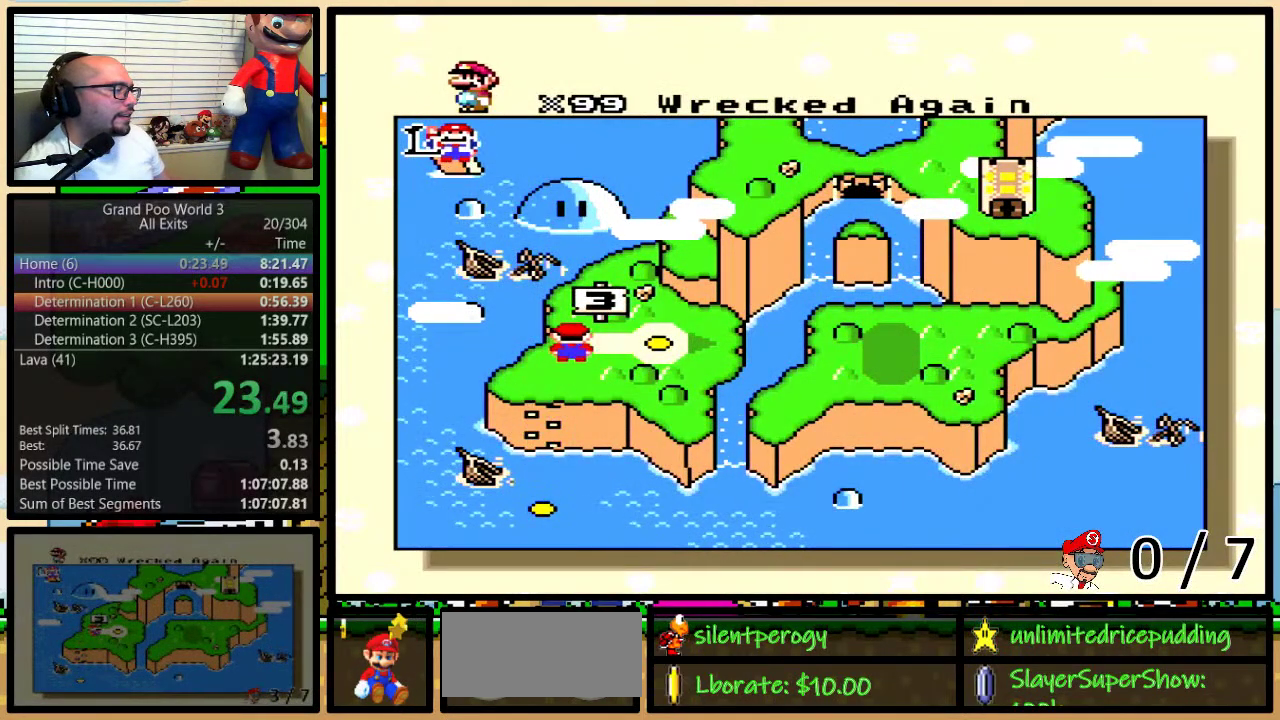
{"buttons": ["A"], "events": [[33, "A", "up"], [33, "X", "down"], [33, "Y", "down"], [117, "B", "down"], [117, "X", "up"], [217, "X", "down"], [283, "B", "up"], [317, "A", "down"], [317, "X", "up"], [333, "B", "down"], [400, "A", "up"], [400, "X", "down"], [467, "B", "up"], [500, "A", "down"], [500, "X", "up"], [500, "Y", "up"]]}
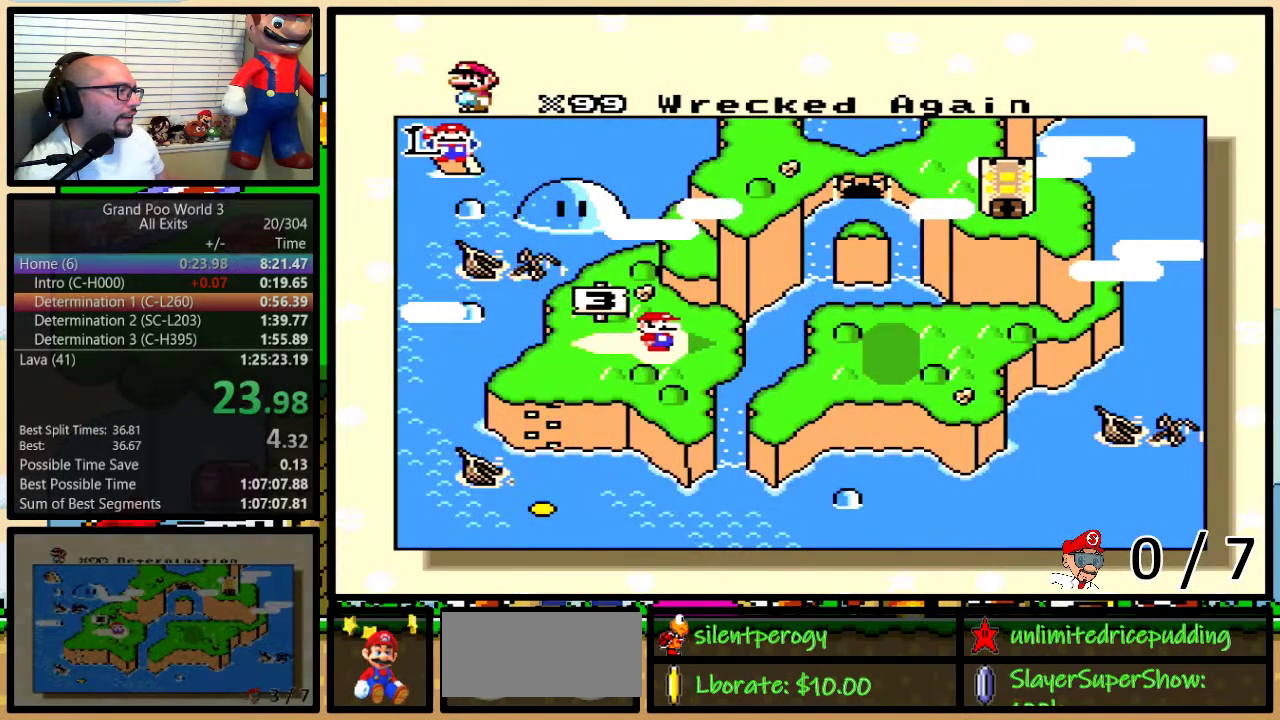
{"buttons": ["X"], "events": [[33, "B", "down"], [50, "Y", "down"], [83, "A", "up"], [83, "X", "down"], [183, "X", "up"], [217, "A", "down"], [217, "Y", "up"], [283, "A", "up"], [283, "X", "down"], [400, "A", "down"], [400, "B", "up"], [400, "X", "up"], [467, "A", "up"], [500, "X", "down"]]}
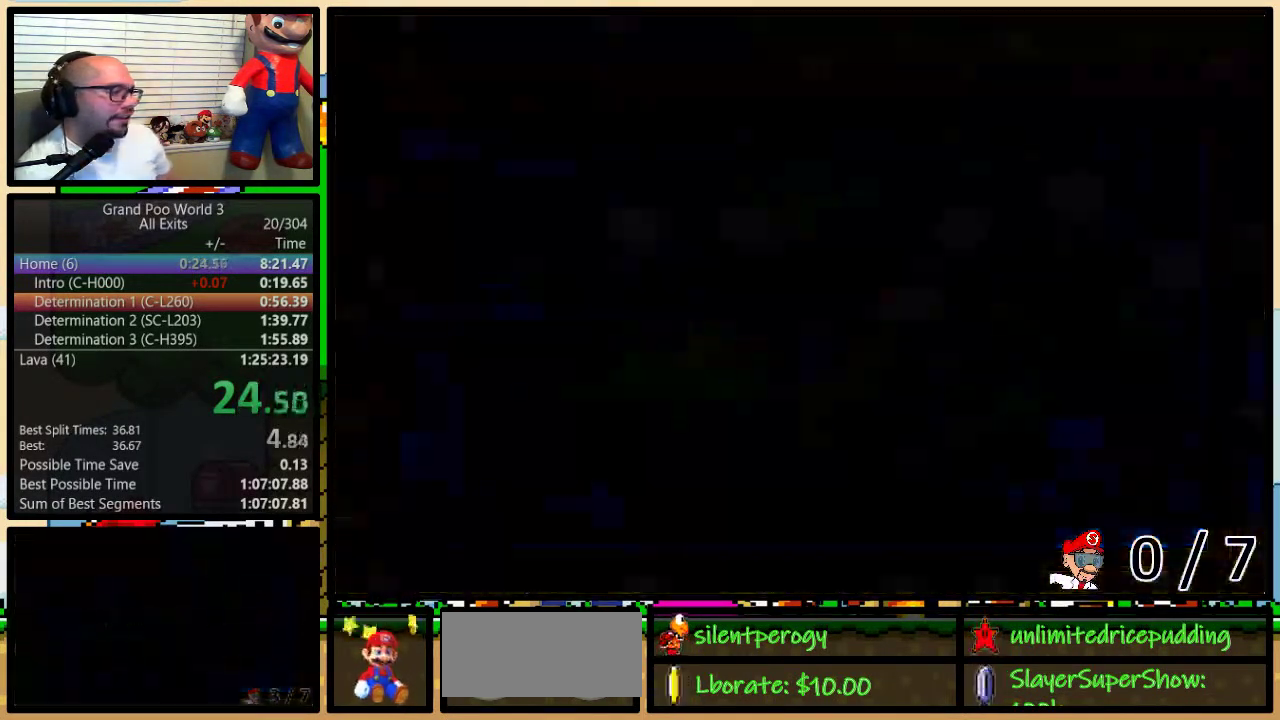
{"buttons": [], "events": [[233, "X", "up"]]}
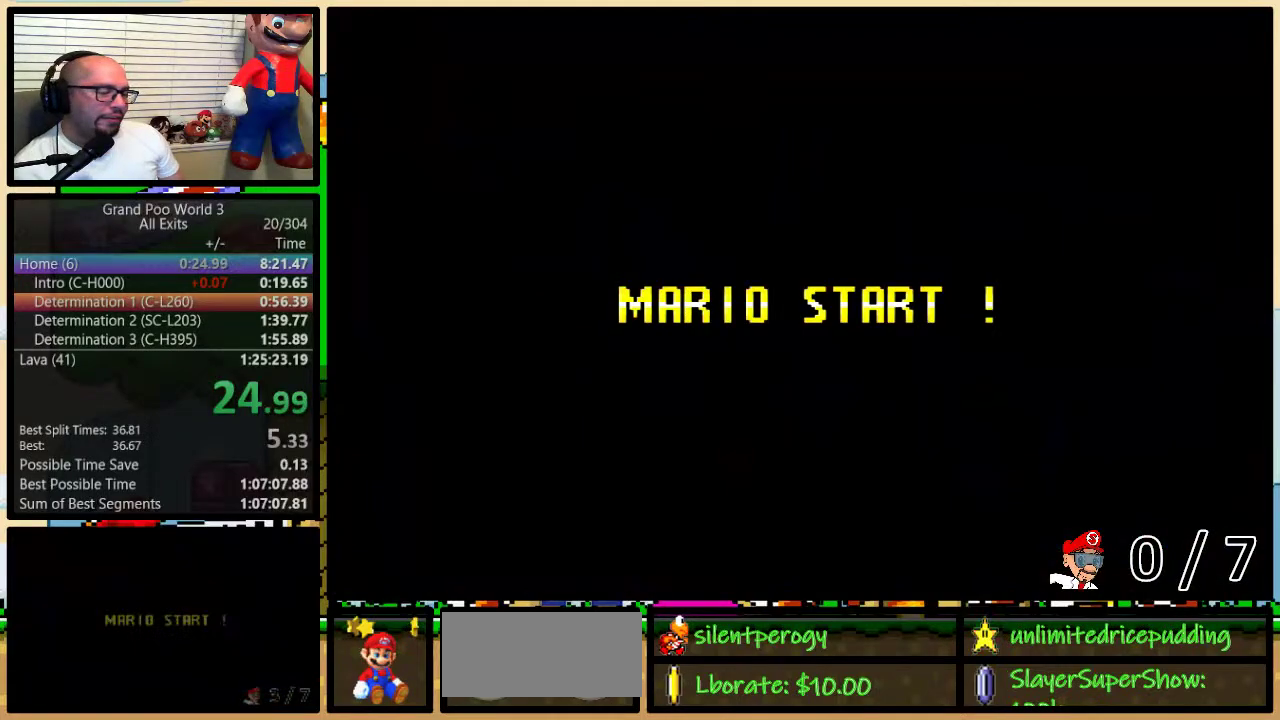
{"buttons": ["B"], "events": [[200, "Y", "down"], [317, "B", "down"], [400, "Y", "up"]]}
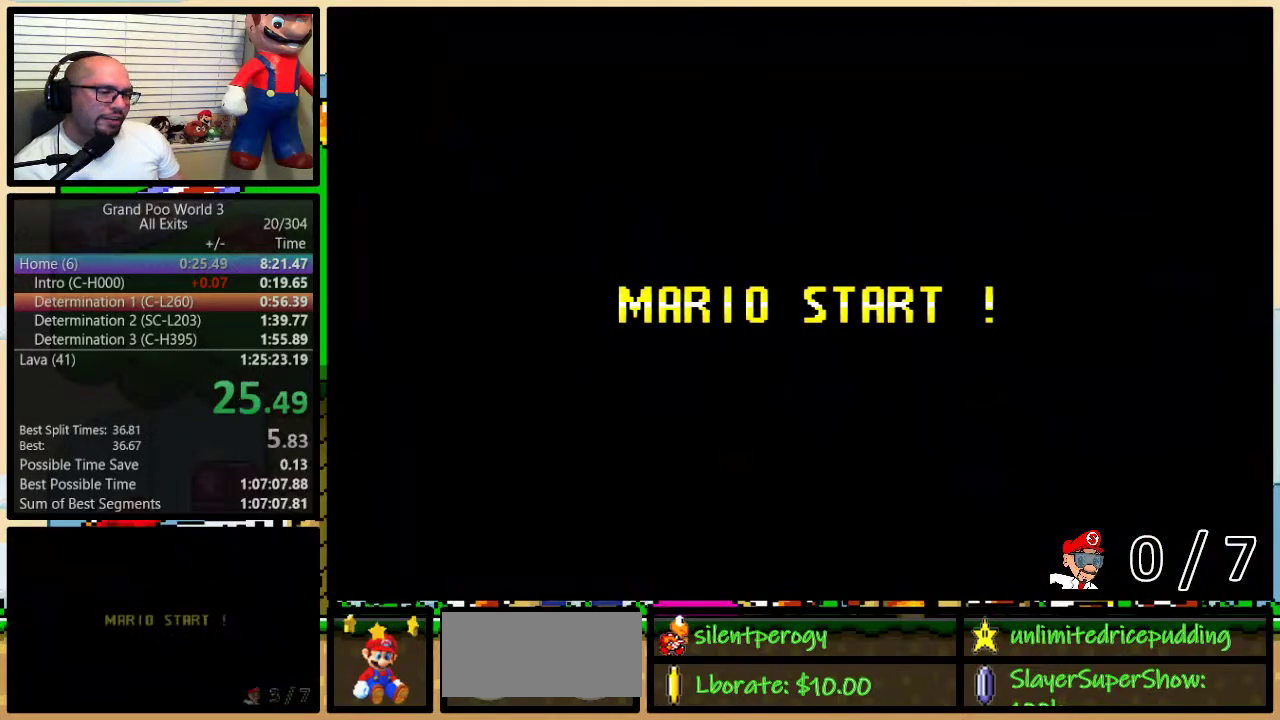
{"buttons": ["B", "Y"], "events": [[133, "B", "up"], [183, "Y", "down"], [367, "B", "down"]]}
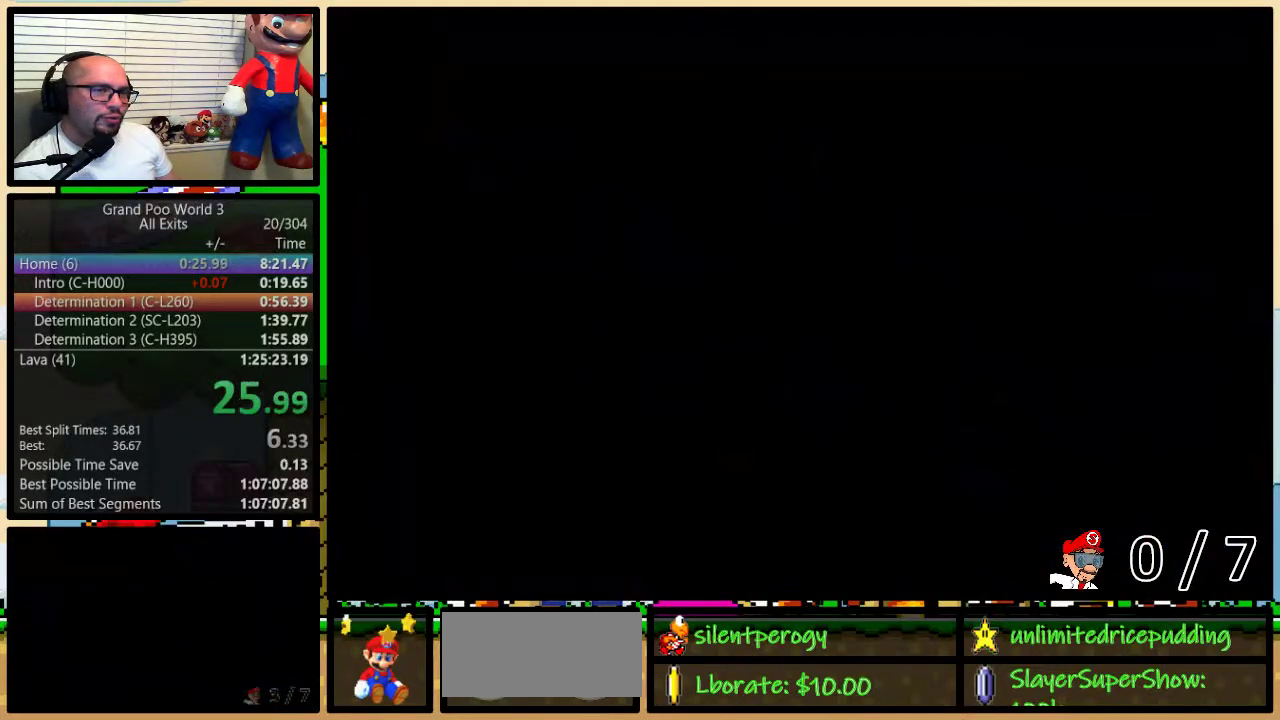
{"buttons": ["Y", "DPAD_UP", "DPAD_RIGHT"], "events": [[317, "DPAD_RIGHT", "down"], [317, "DPAD_UP", "down"], [333, "B", "up"]]}
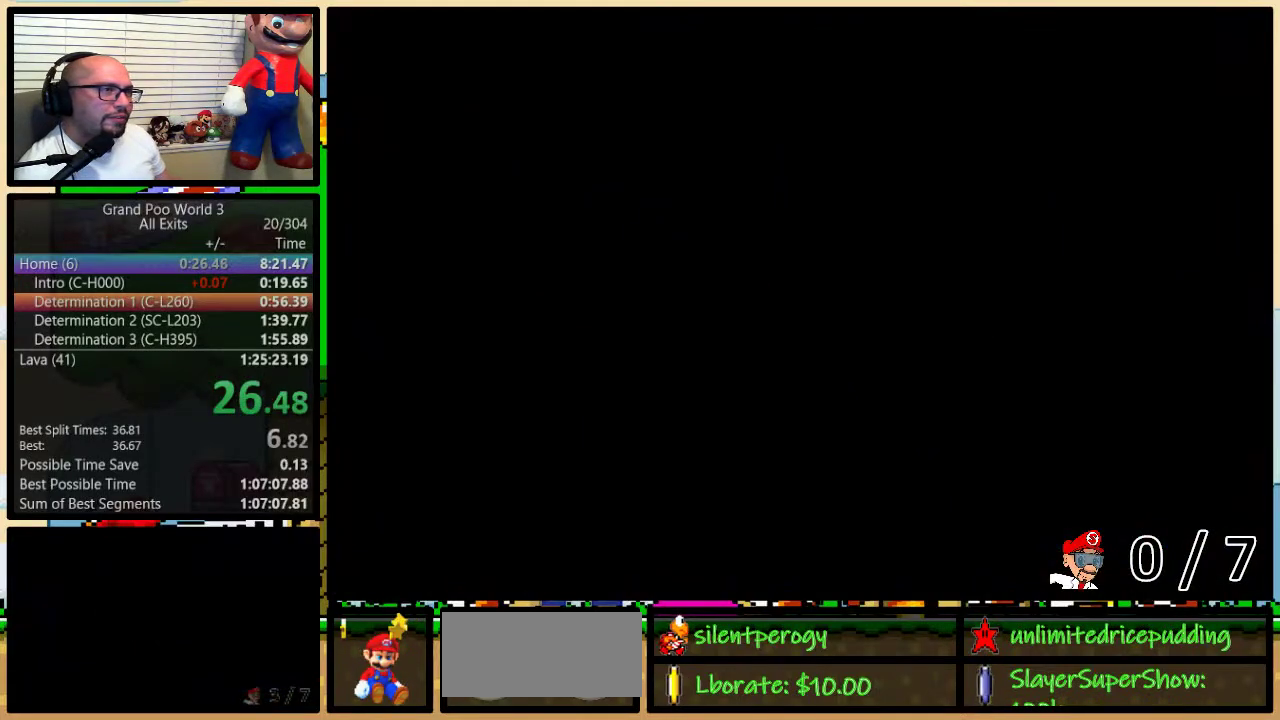
{"buttons": ["Y", "DPAD_RIGHT"], "events": [[117, "DPAD_UP", "up"]]}
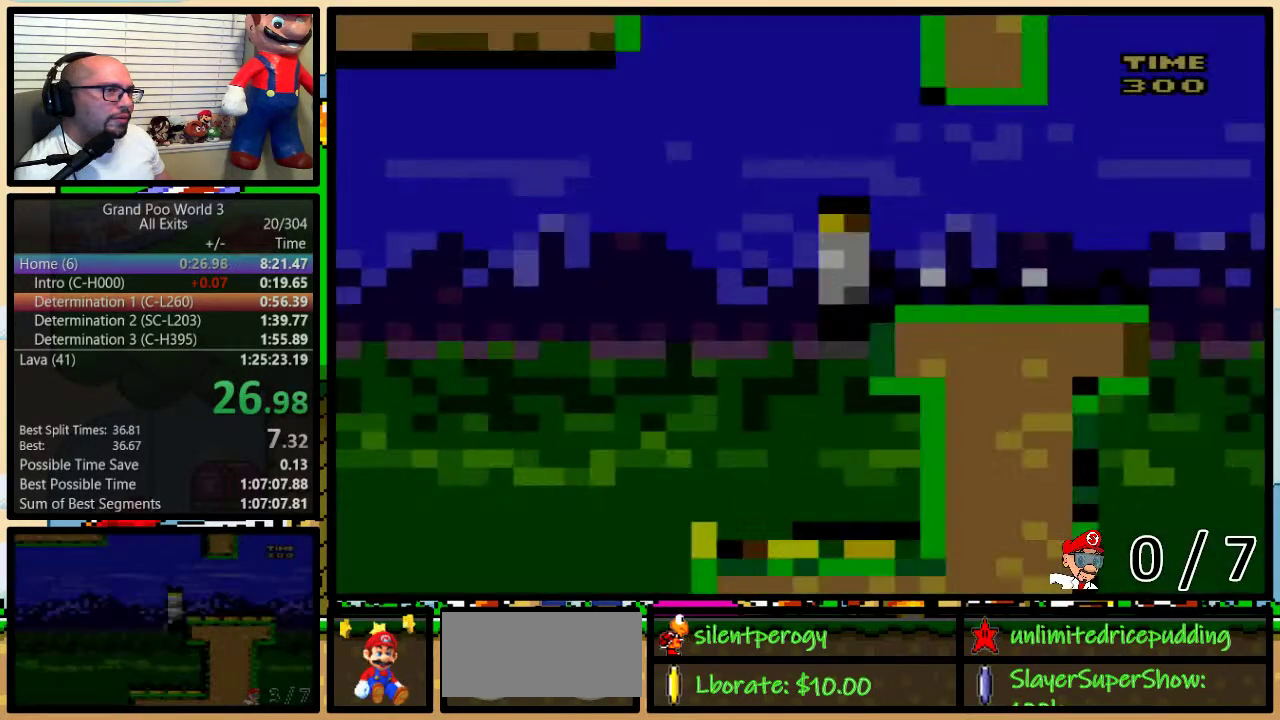
{"buttons": ["Y", "DPAD_RIGHT"], "events": []}
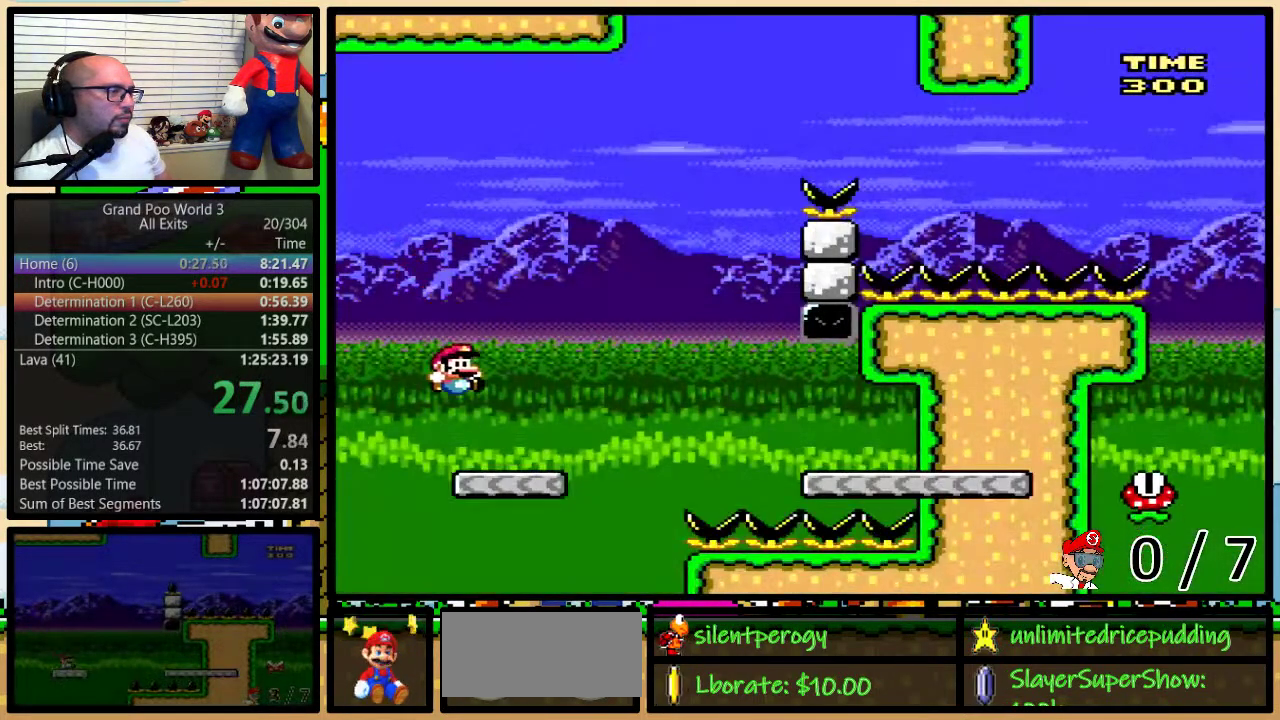
{"buttons": ["A", "Y", "DPAD_UP", "DPAD_RIGHT"], "events": [[133, "DPAD_UP", "down"], [267, "A", "down"], [317, "A", "up"], [433, "A", "down"]]}
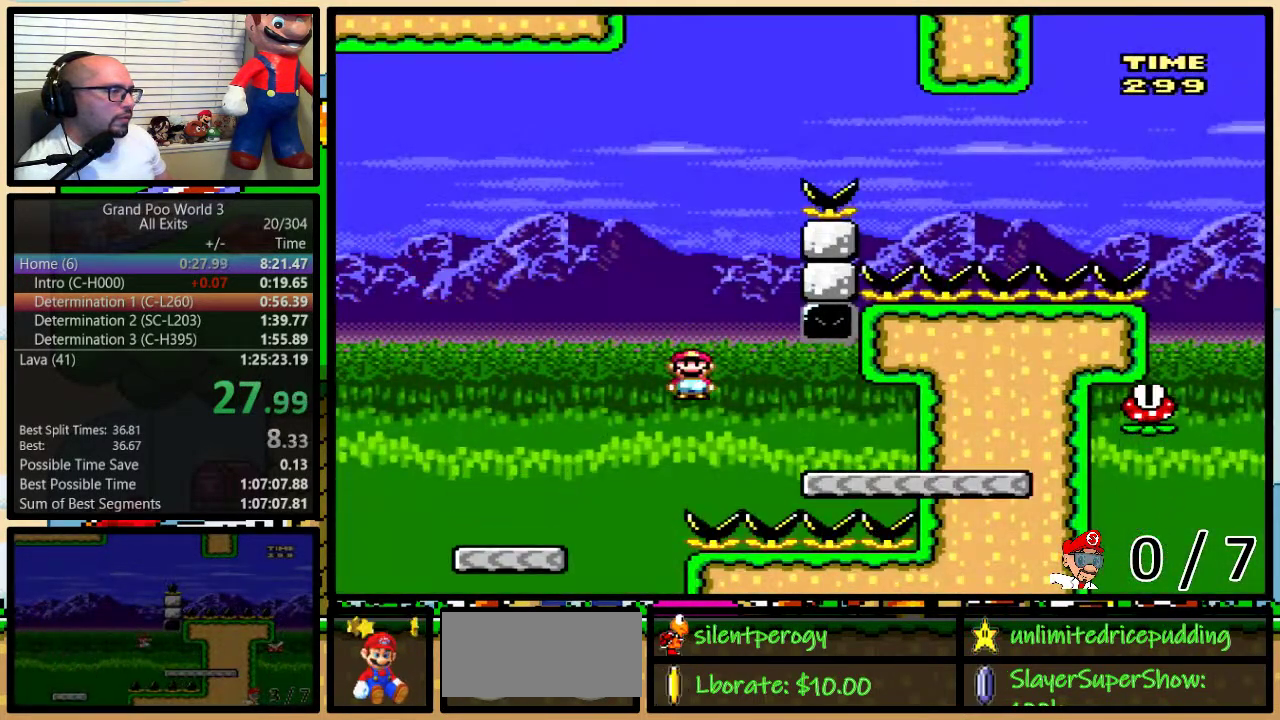
{"buttons": ["B", "Y", "DPAD_LEFT"], "events": [[33, "DPAD_UP", "up"], [200, "DPAD_LEFT", "down"], [200, "DPAD_RIGHT", "up"], [250, "A", "up"], [433, "B", "down"]]}
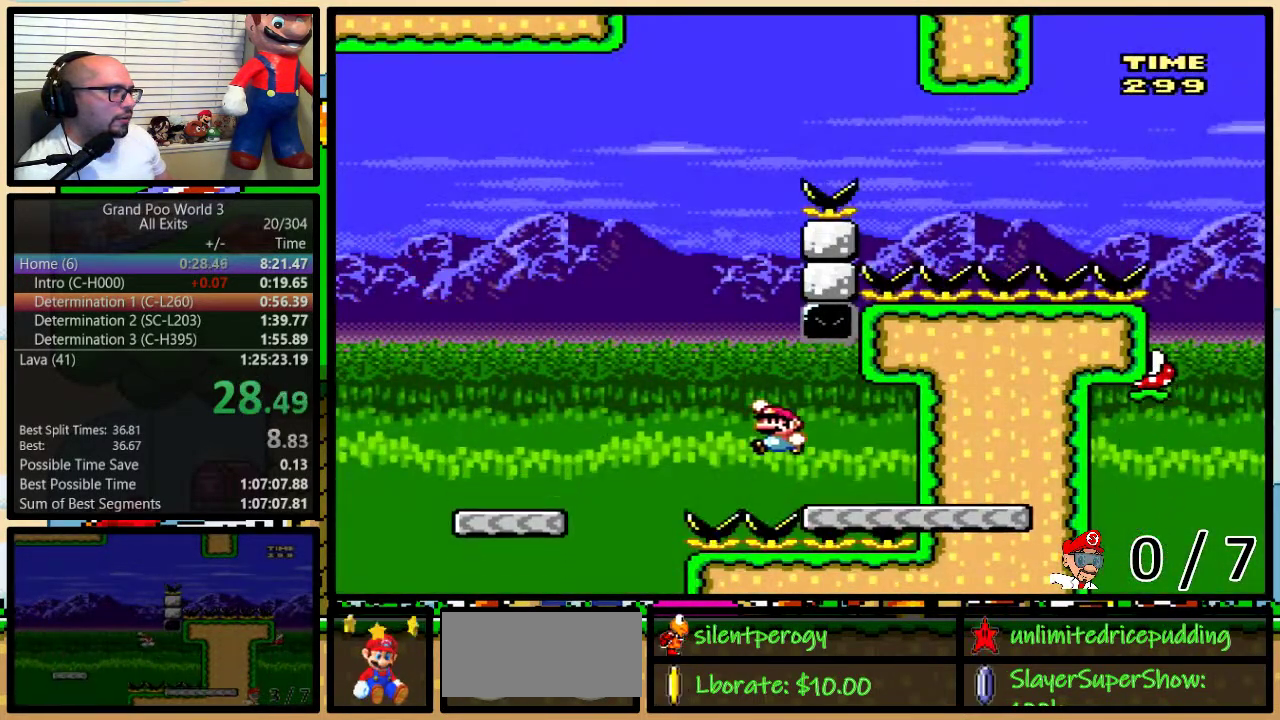
{"buttons": ["B", "Y", "DPAD_RIGHT"], "events": [[467, "DPAD_LEFT", "up"], [467, "DPAD_RIGHT", "down"]]}